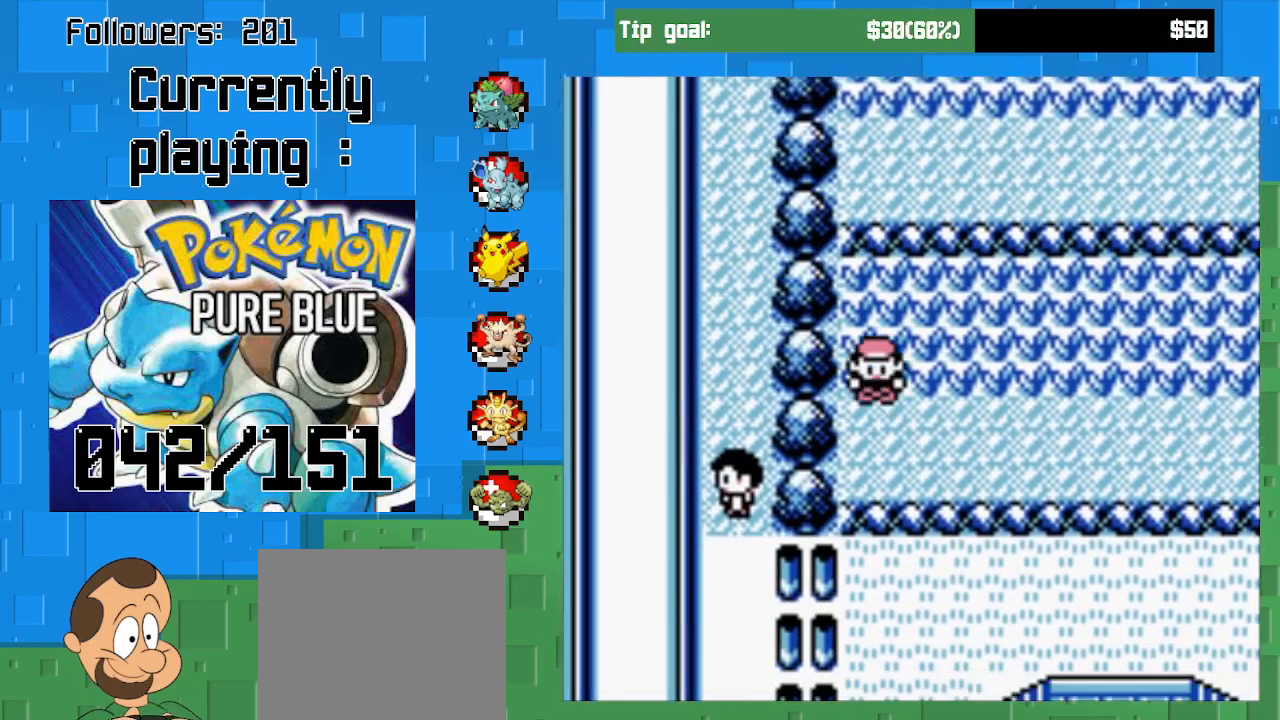
Gameplay with a controller (PlayStation layout); each line is a JSON object with the inputs held at the frame after it. "events" lists button and stick changes between this image and that frame as [ms after this image, input, new state], when the widget could be followed in between. Not read: L3 R3 left_stick.
{"buttons": ["CROSS", "DPAD_RIGHT"], "right_stick": "center", "events": []}
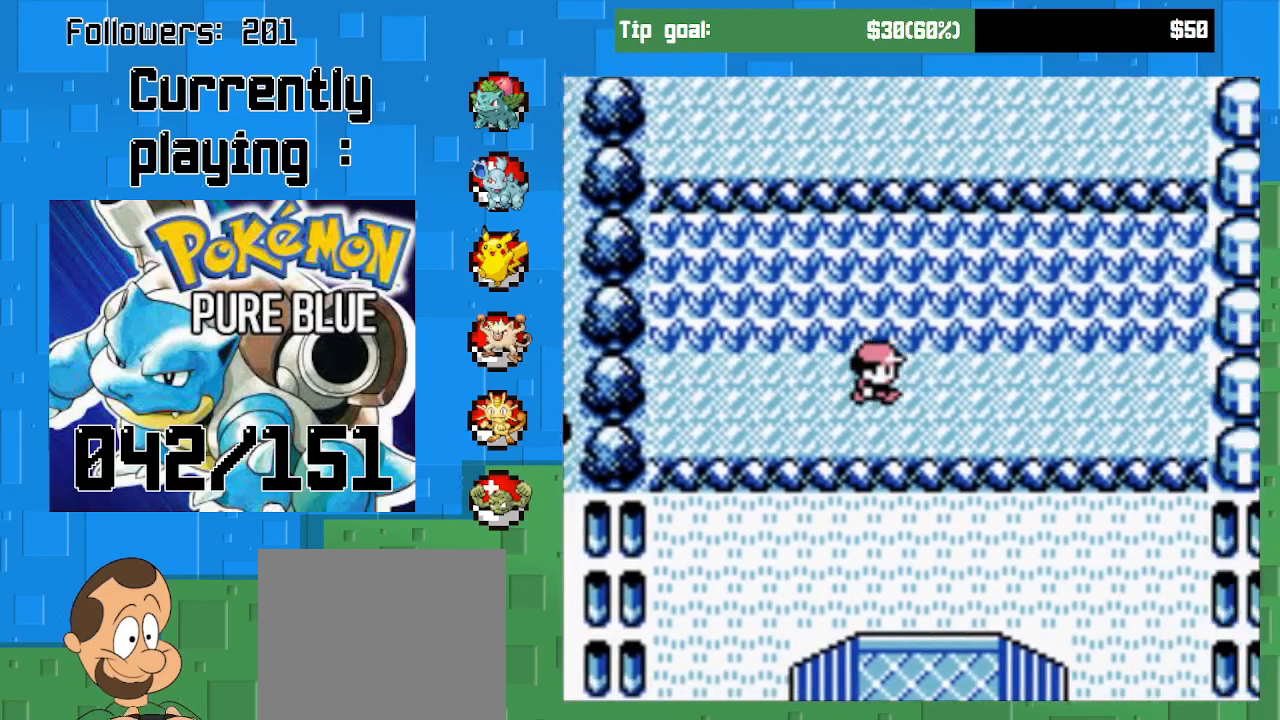
{"buttons": ["CROSS", "DPAD_RIGHT"], "right_stick": "center", "events": [[267, "DPAD_UP", "down"], [300, "DPAD_RIGHT", "up"], [433, "DPAD_RIGHT", "down"], [433, "DPAD_UP", "up"]]}
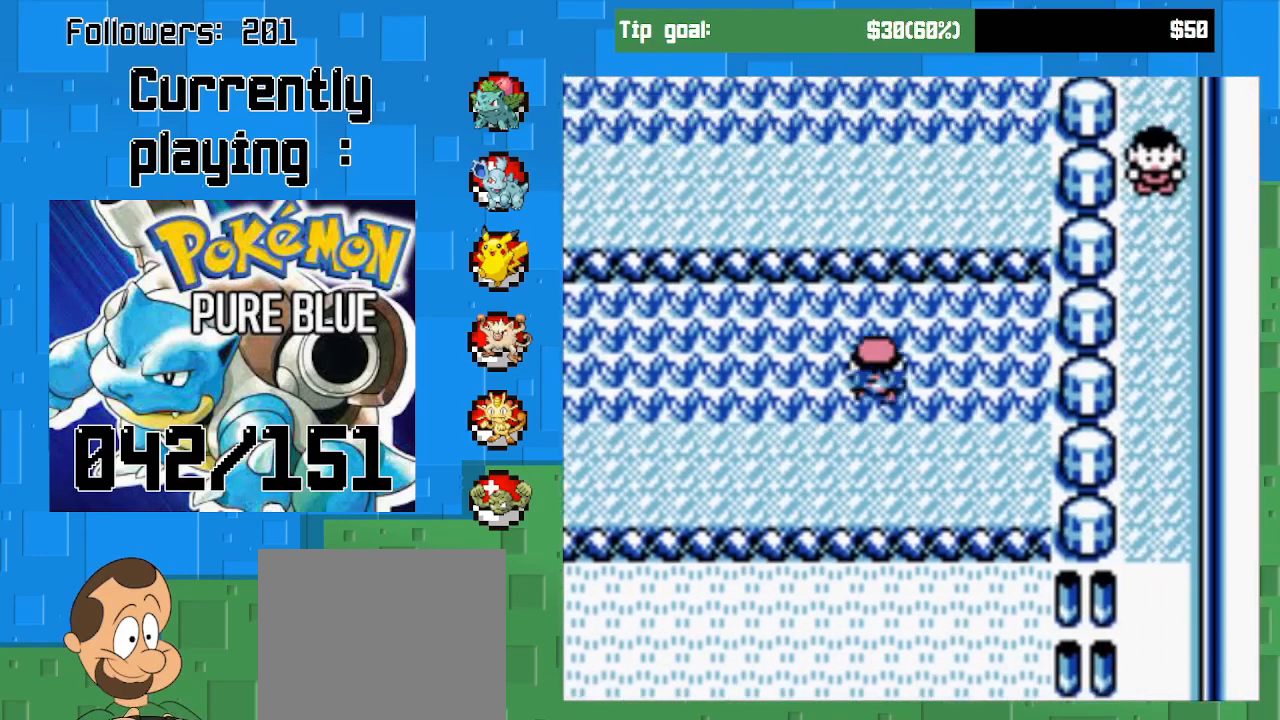
{"buttons": ["CROSS", "DPAD_LEFT"], "right_stick": "center", "events": [[267, "DPAD_RIGHT", "up"], [267, "DPAD_UP", "down"], [433, "DPAD_LEFT", "down"], [467, "DPAD_UP", "up"]]}
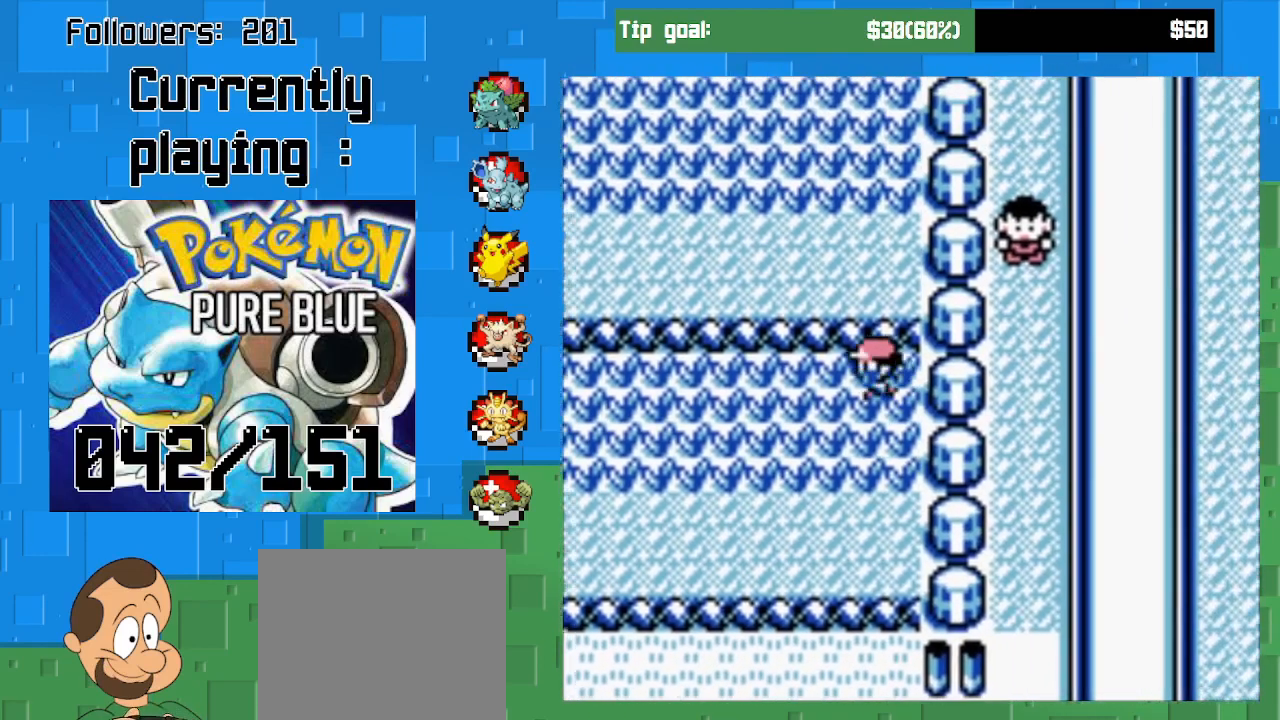
{"buttons": ["CROSS", "DPAD_LEFT"], "right_stick": "center", "events": []}
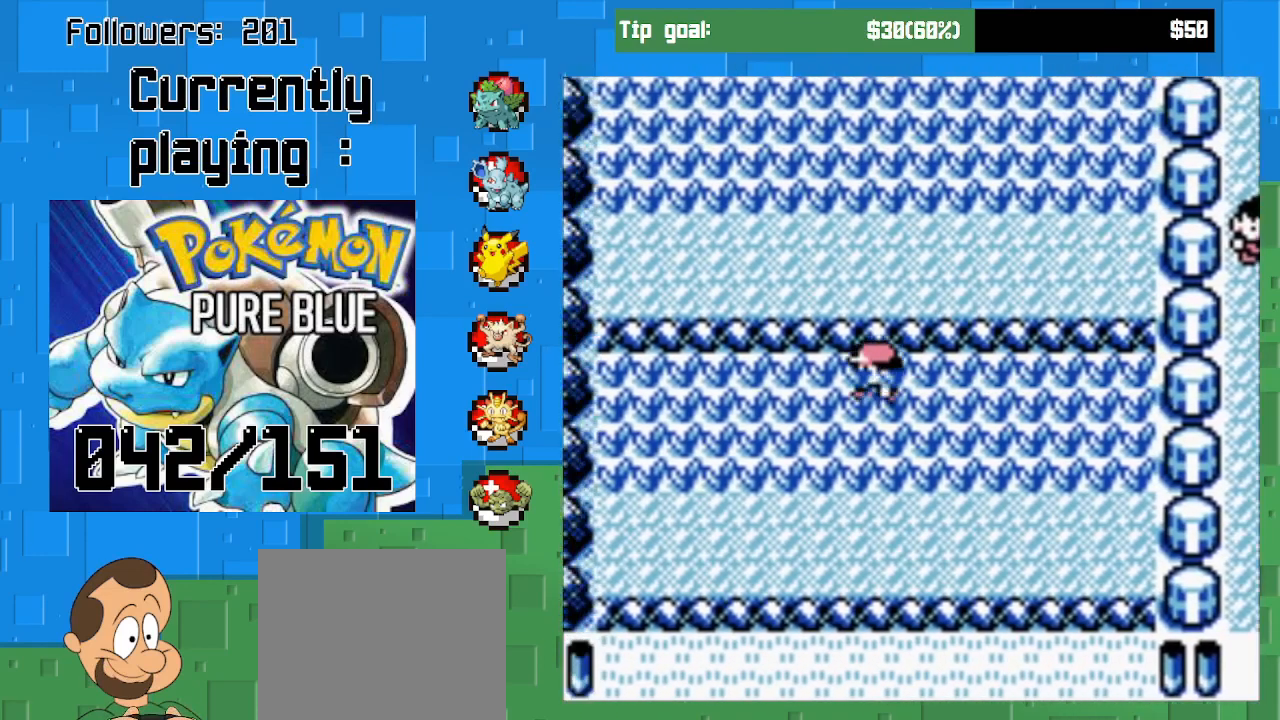
{"buttons": ["CROSS", "DPAD_DOWN"], "right_stick": "center", "events": [[467, "DPAD_DOWN", "down"], [467, "DPAD_LEFT", "up"]]}
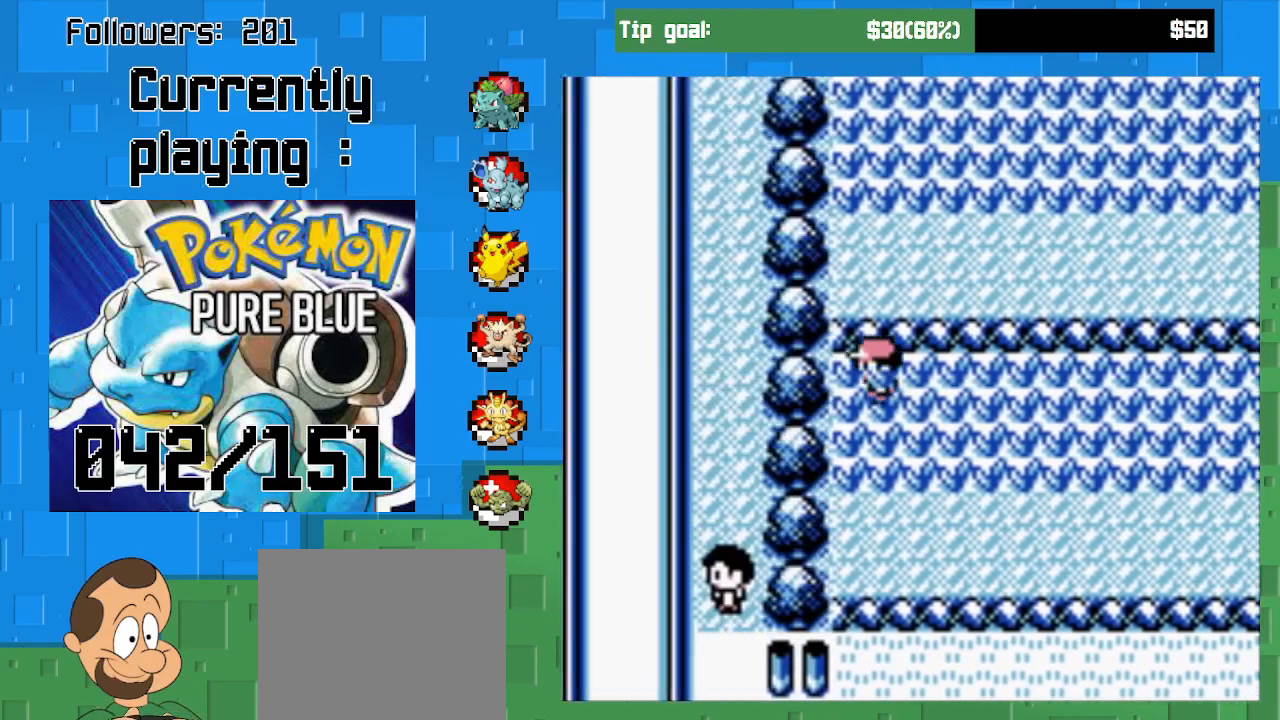
{"buttons": ["CROSS", "DPAD_RIGHT"], "right_stick": "center", "events": [[67, "DPAD_RIGHT", "down"], [133, "DPAD_DOWN", "up"]]}
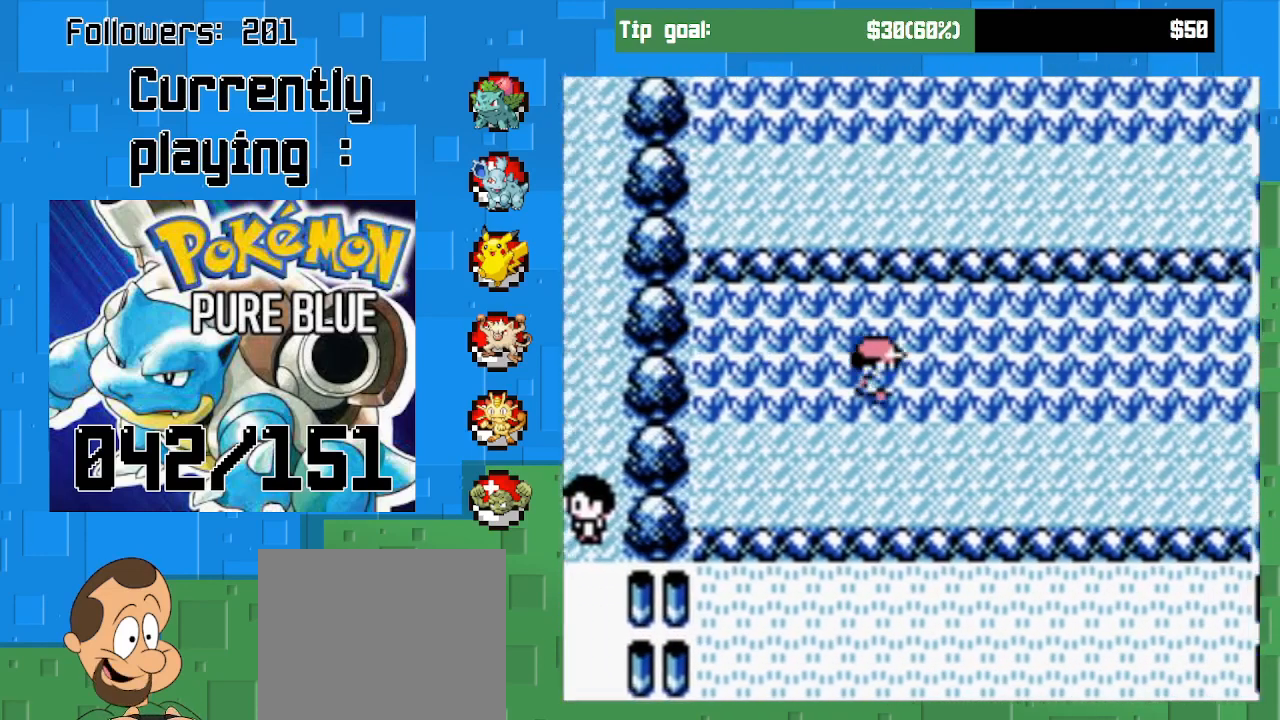
{"buttons": ["CROSS", "DPAD_RIGHT"], "right_stick": "center", "events": []}
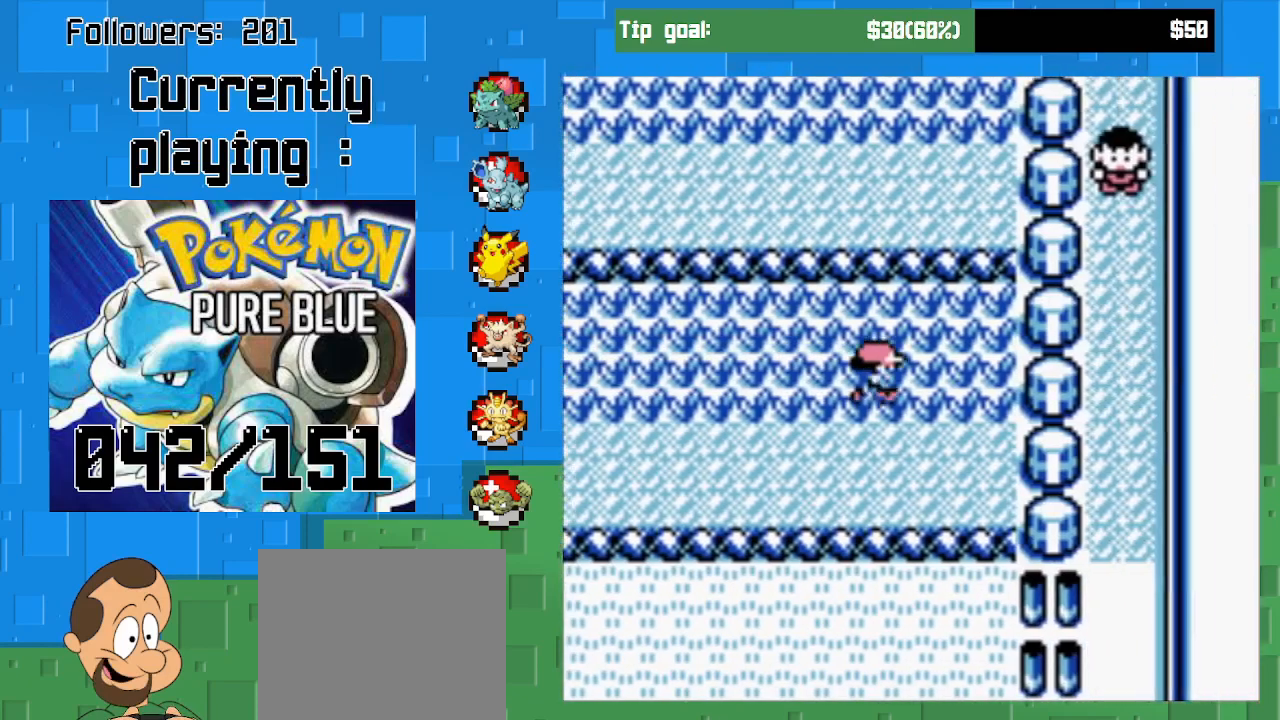
{"buttons": ["CROSS", "DPAD_LEFT"], "right_stick": "center", "events": [[167, "DPAD_RIGHT", "up"], [167, "DPAD_UP", "down"], [267, "DPAD_LEFT", "down"], [300, "DPAD_UP", "up"]]}
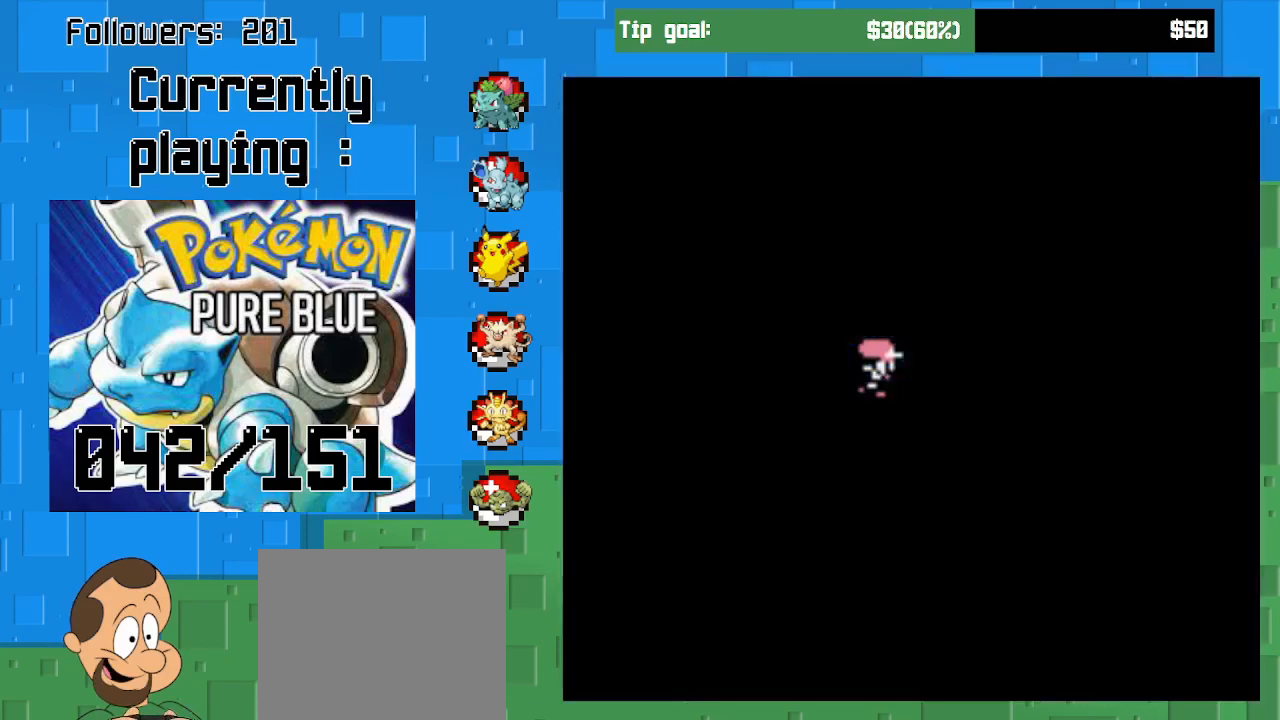
{"buttons": [], "right_stick": "center", "events": [[267, "DPAD_LEFT", "up"], [367, "CROSS", "up"]]}
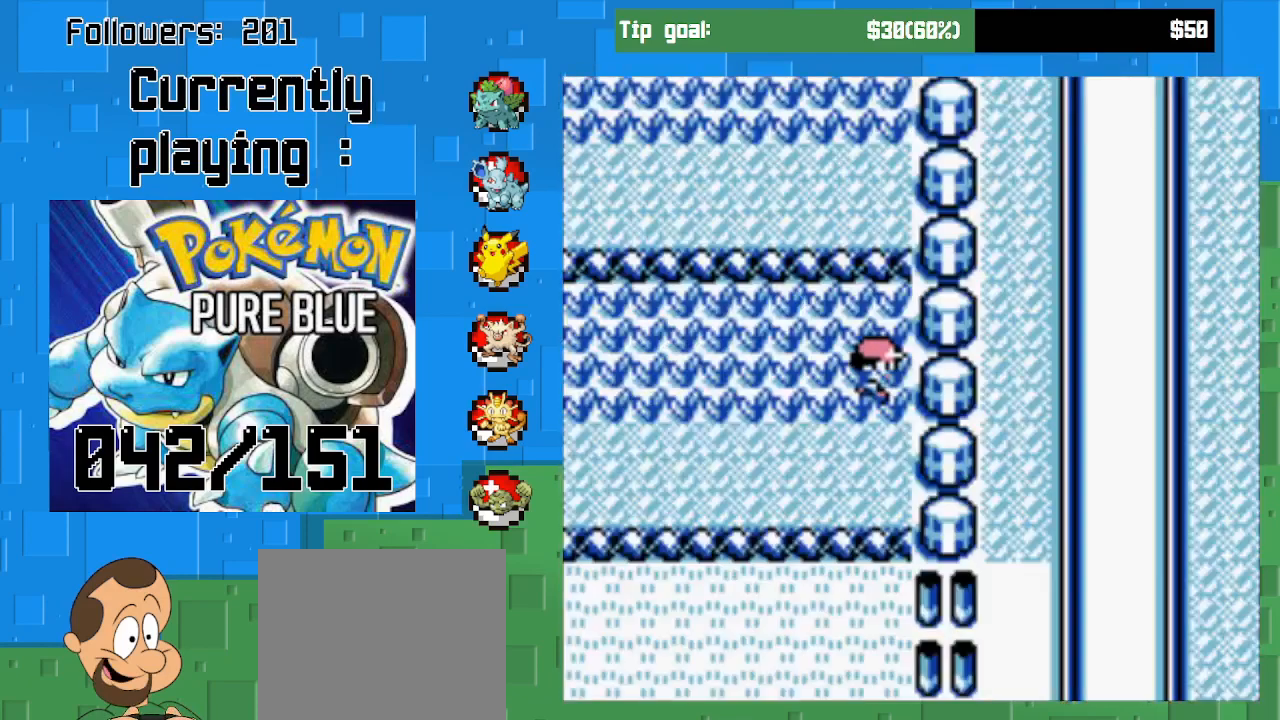
{"buttons": [], "right_stick": "center", "events": []}
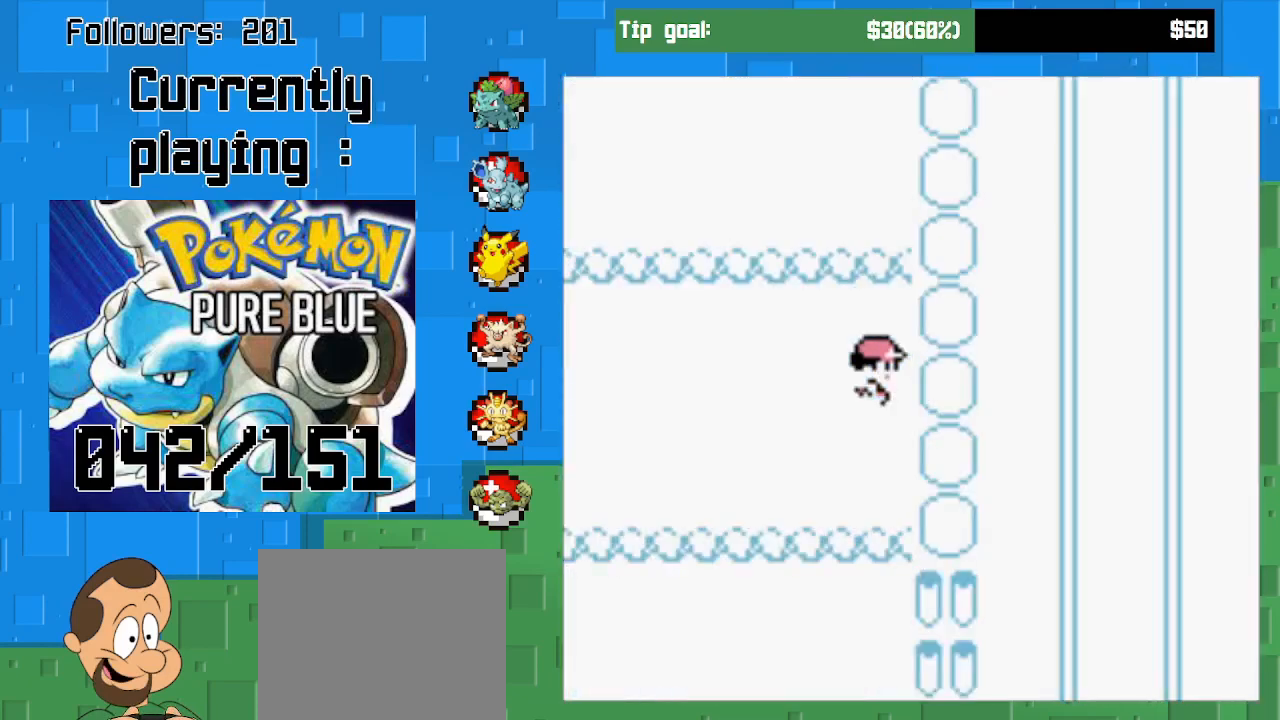
{"buttons": [], "right_stick": "center", "events": []}
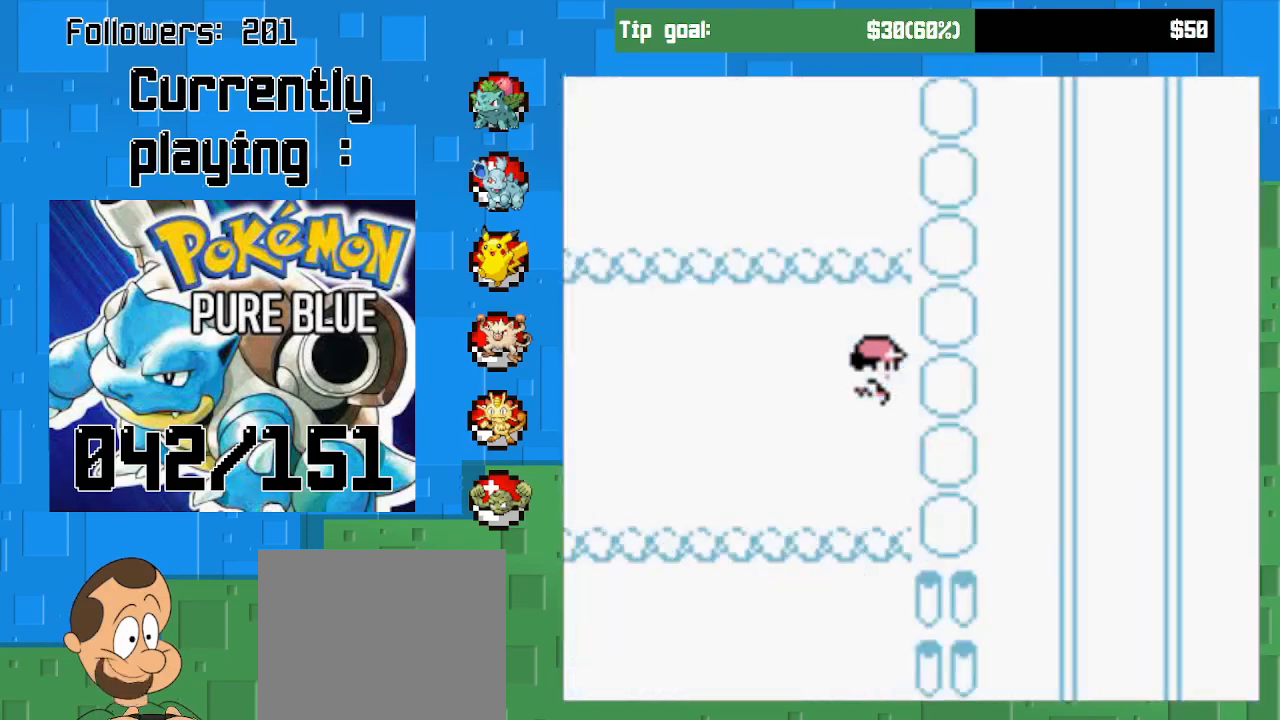
{"buttons": [], "right_stick": "center", "events": []}
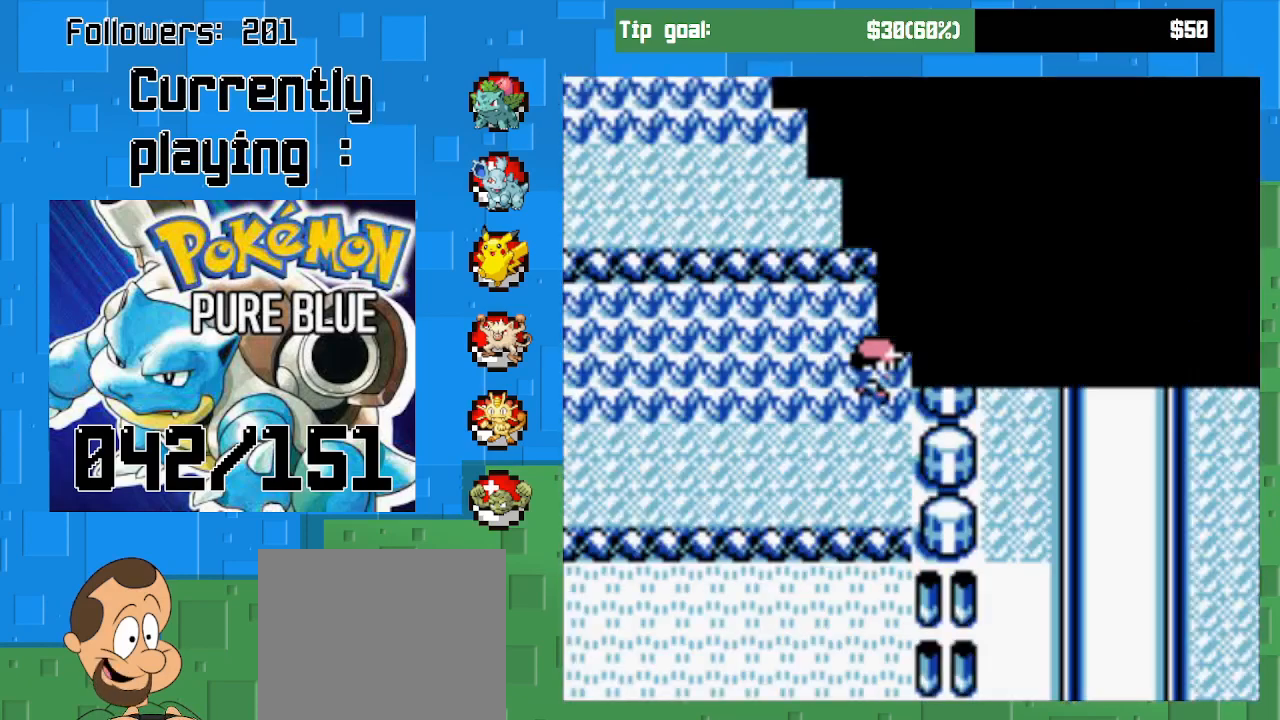
{"buttons": [], "right_stick": "center", "events": []}
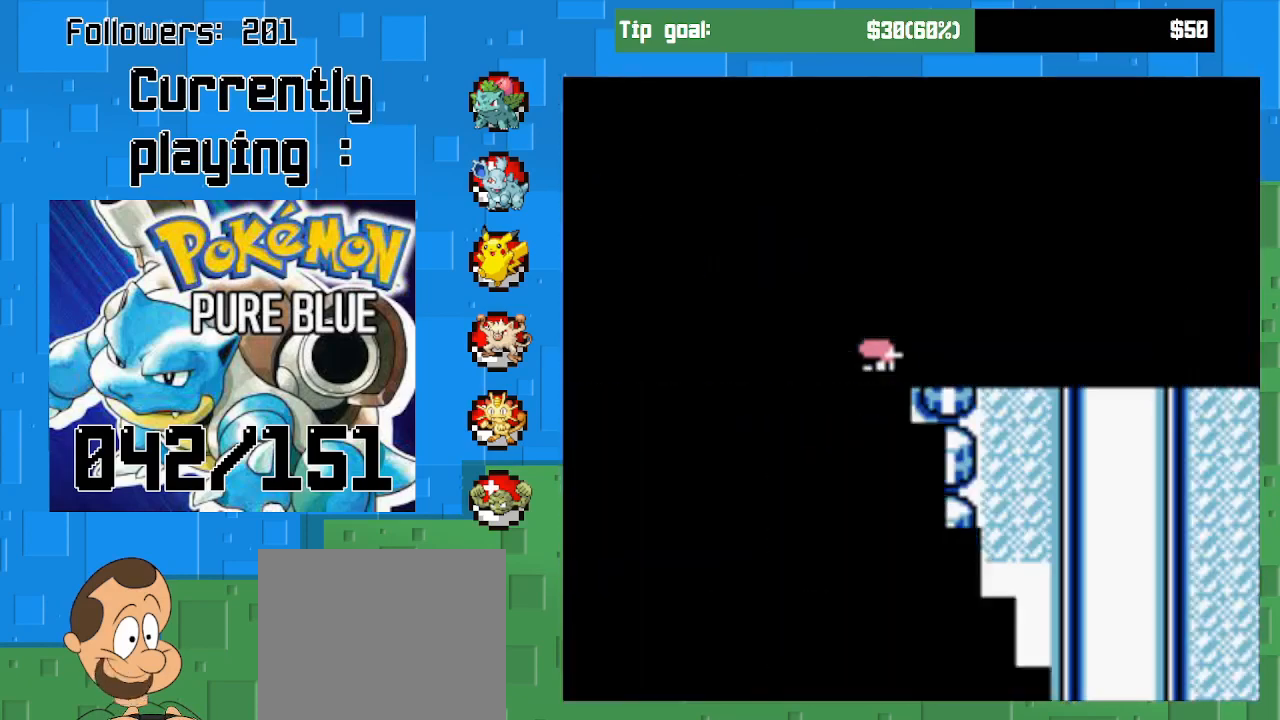
{"buttons": [], "right_stick": "center", "events": []}
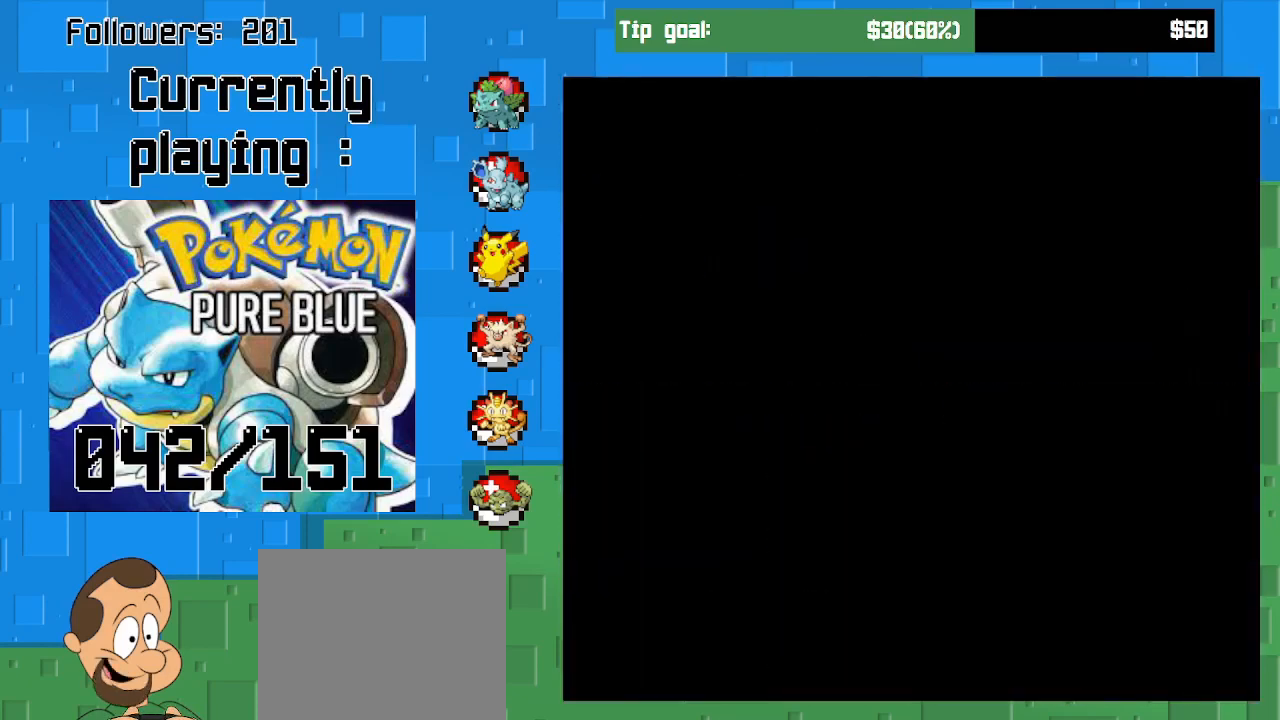
{"buttons": [], "right_stick": "center", "events": []}
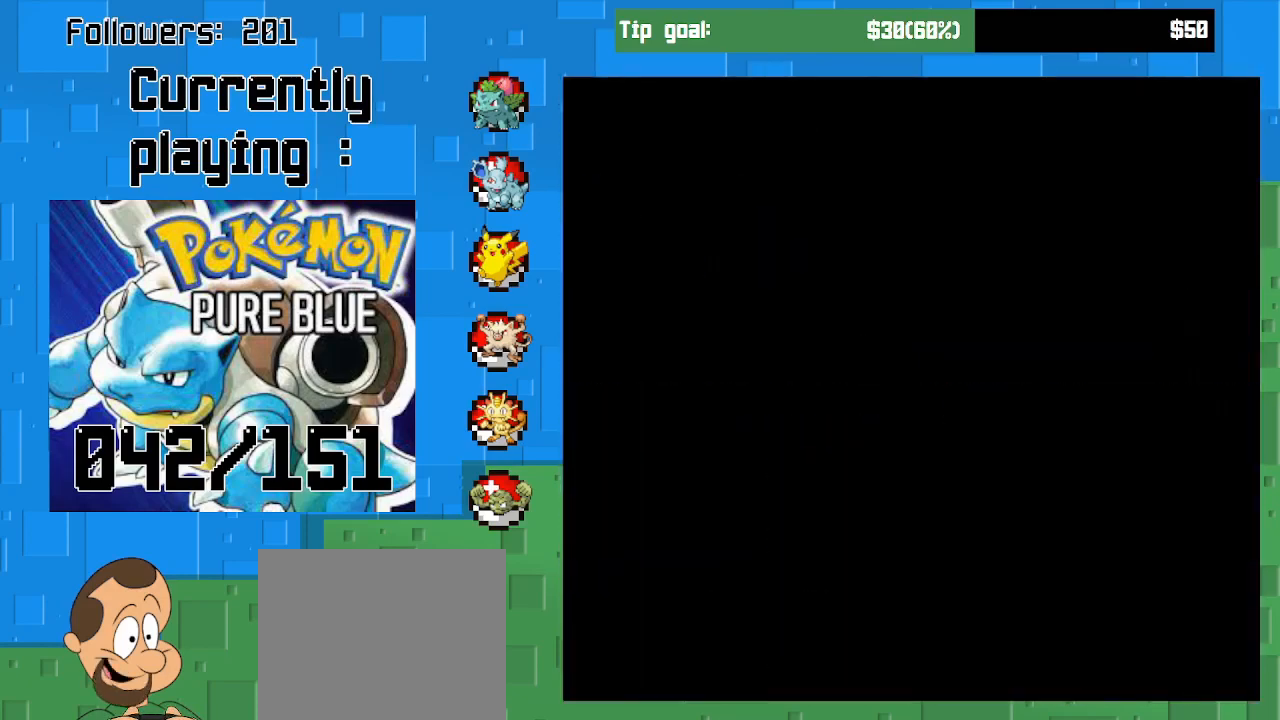
{"buttons": [], "right_stick": "center", "events": []}
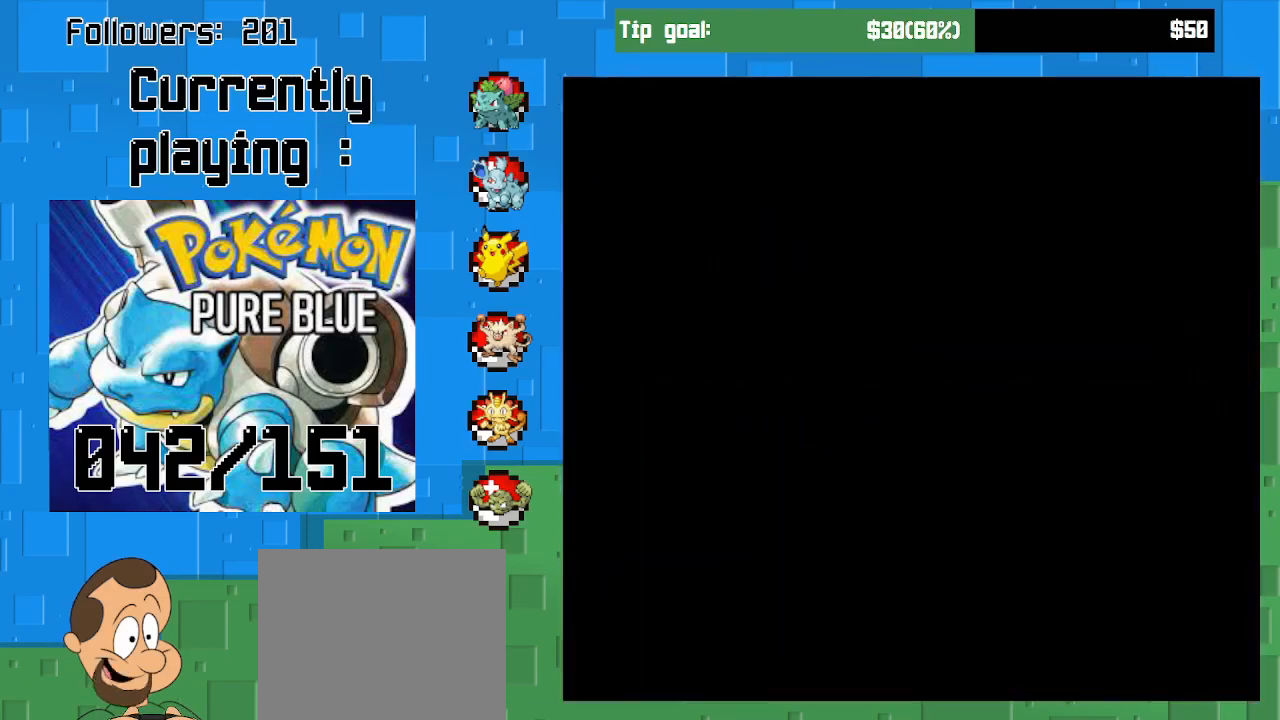
{"buttons": [], "right_stick": "center", "events": []}
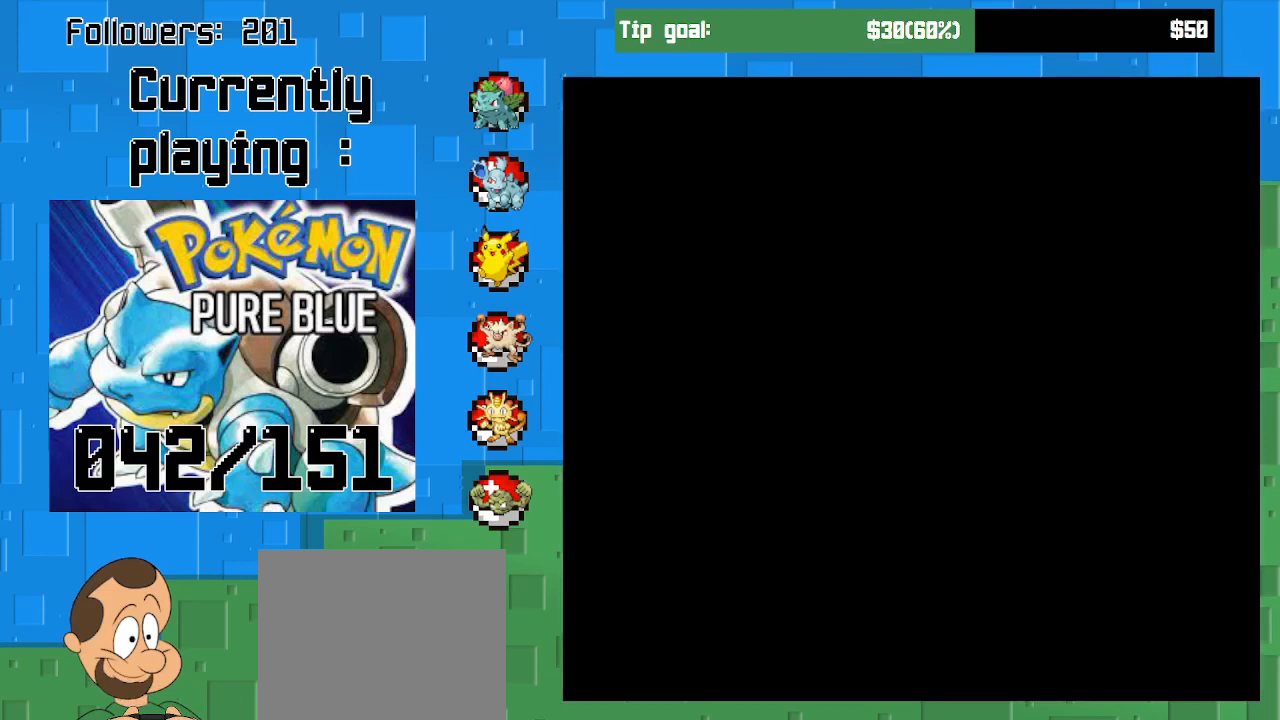
{"buttons": [], "right_stick": "center", "events": []}
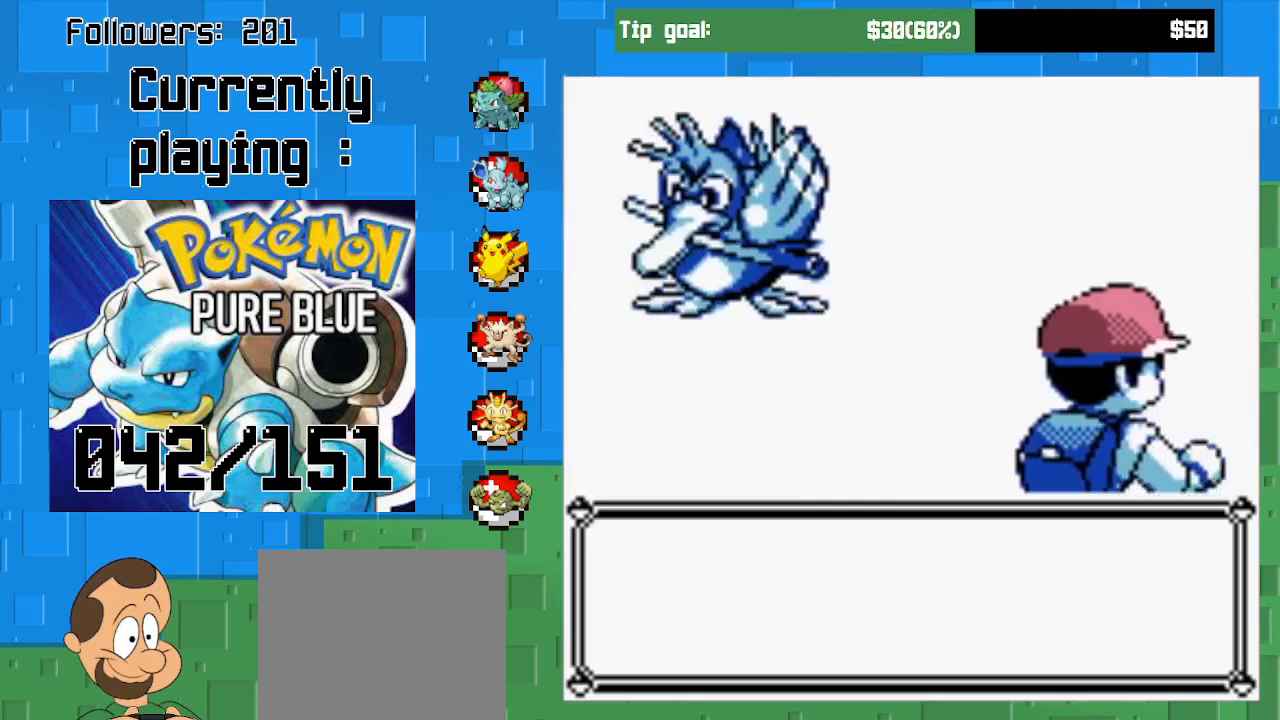
{"buttons": [], "right_stick": "center", "events": []}
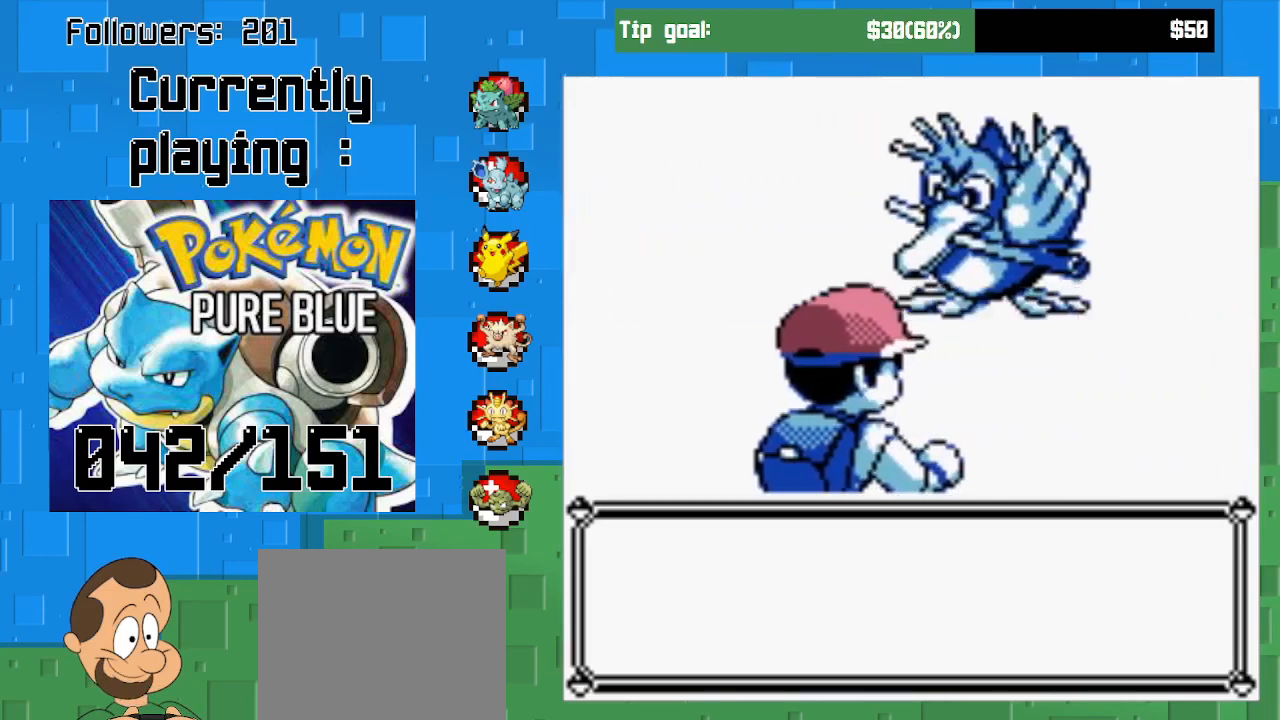
{"buttons": [], "right_stick": "center", "events": [[167, "CIRCLE", "down"], [367, "CIRCLE", "up"]]}
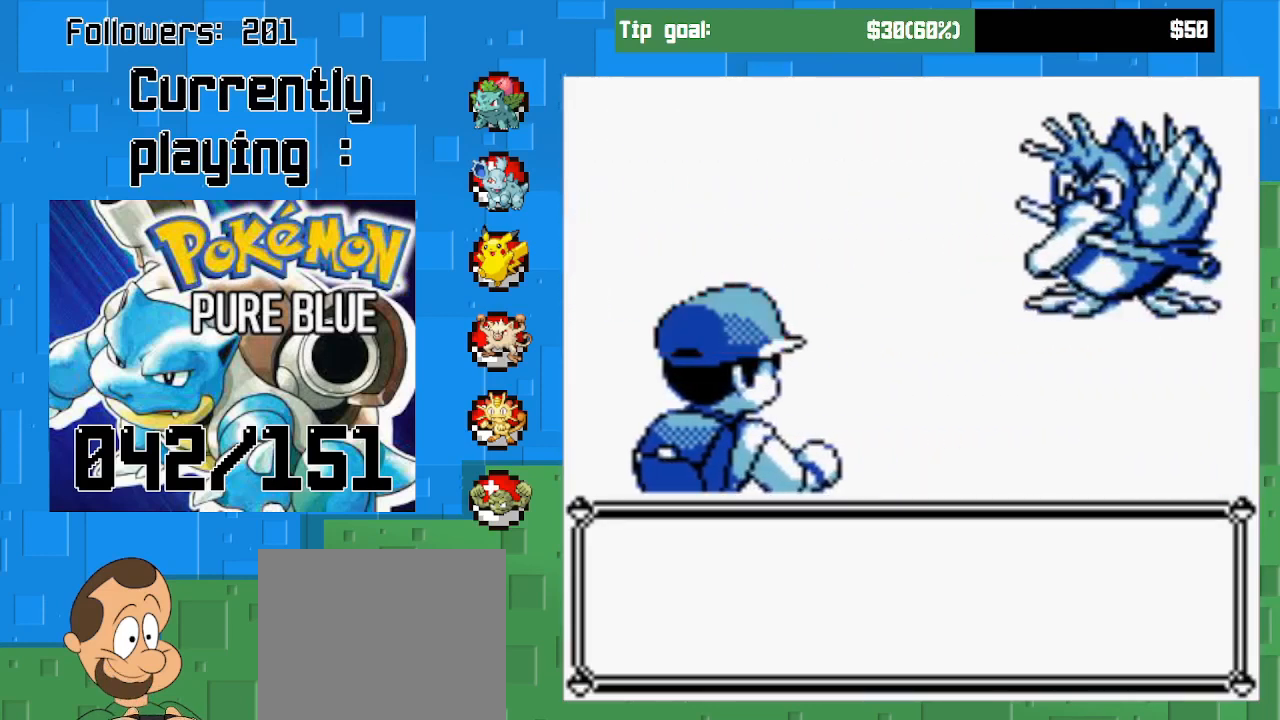
{"buttons": [], "right_stick": "center", "events": [[67, "CIRCLE", "down"], [233, "CIRCLE", "up"]]}
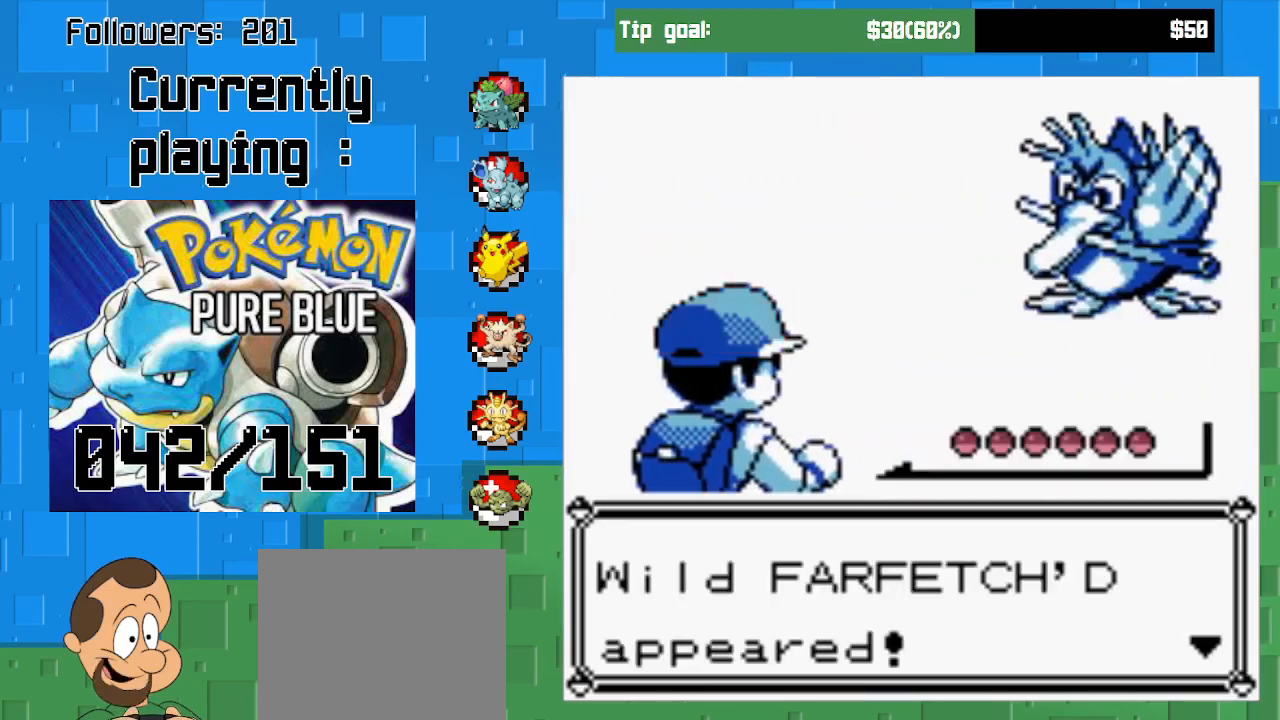
{"buttons": [], "right_stick": "center", "events": [[267, "CIRCLE", "down"], [467, "CIRCLE", "up"]]}
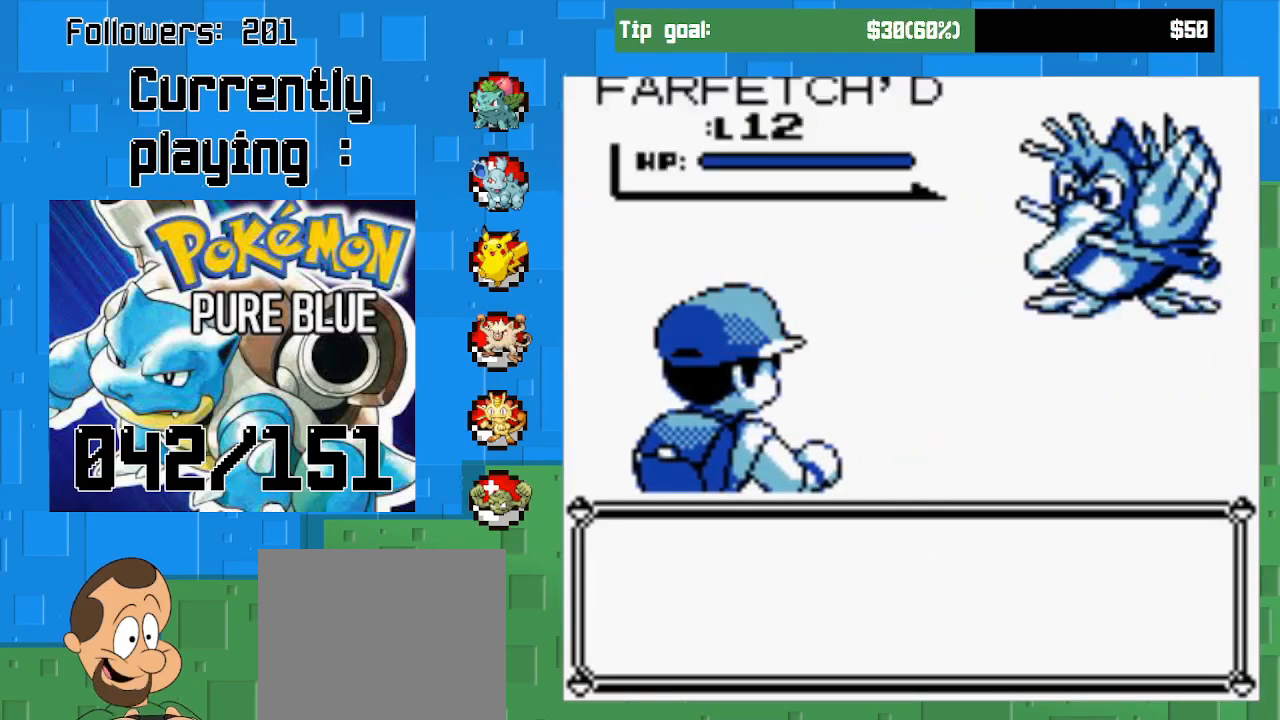
{"buttons": ["CIRCLE"], "right_stick": "center", "events": [[333, "CIRCLE", "down"]]}
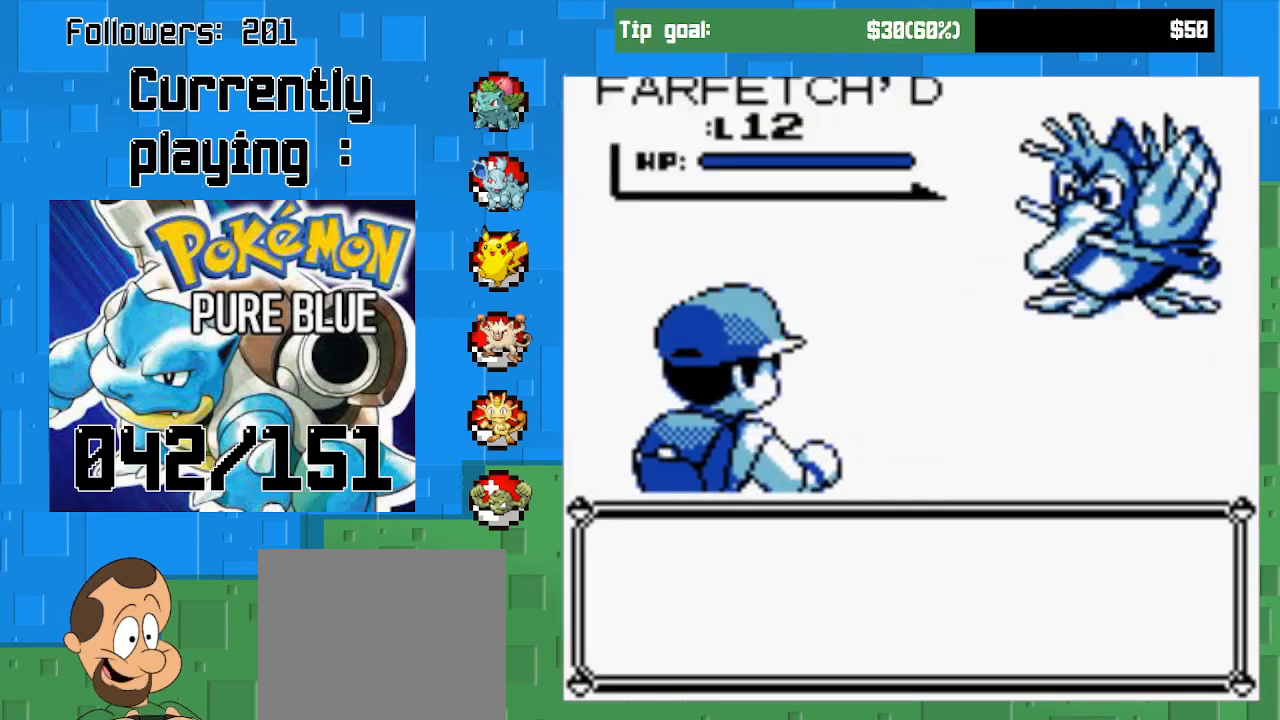
{"buttons": [], "right_stick": "center", "events": [[67, "CIRCLE", "up"], [233, "CIRCLE", "down"], [433, "CIRCLE", "up"]]}
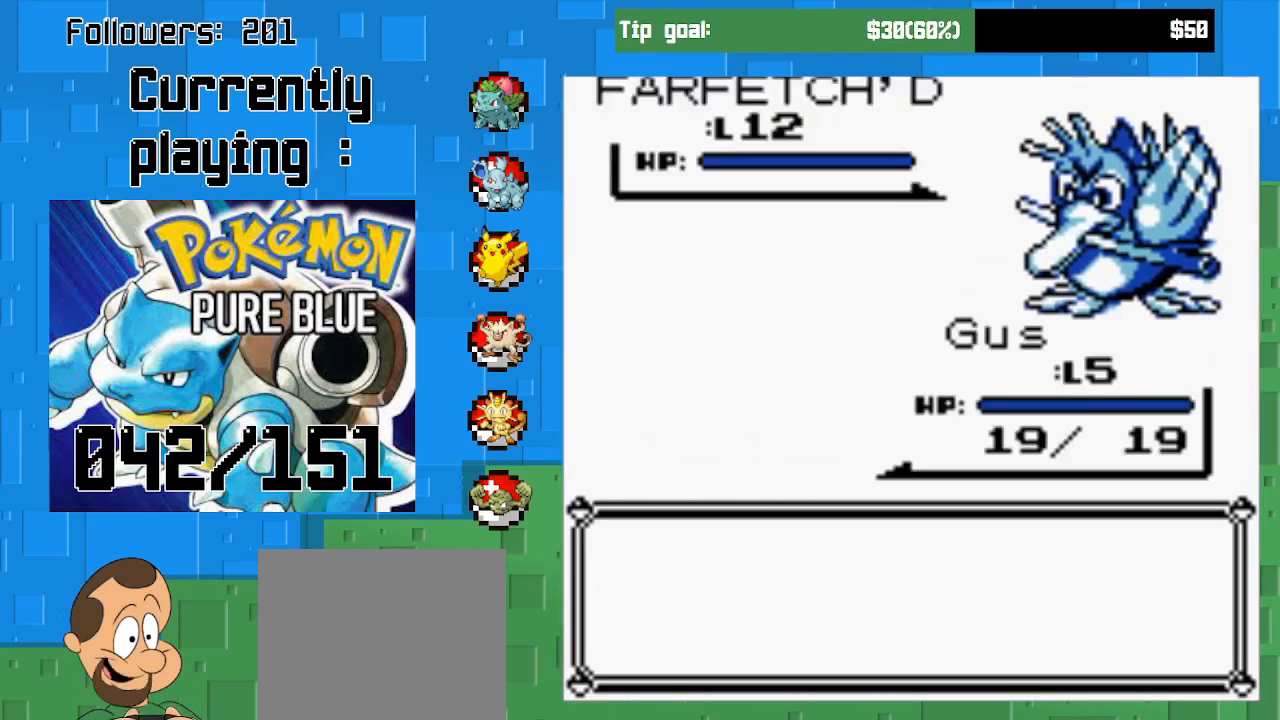
{"buttons": [], "right_stick": "center", "events": [[333, "CIRCLE", "down"], [500, "CIRCLE", "up"]]}
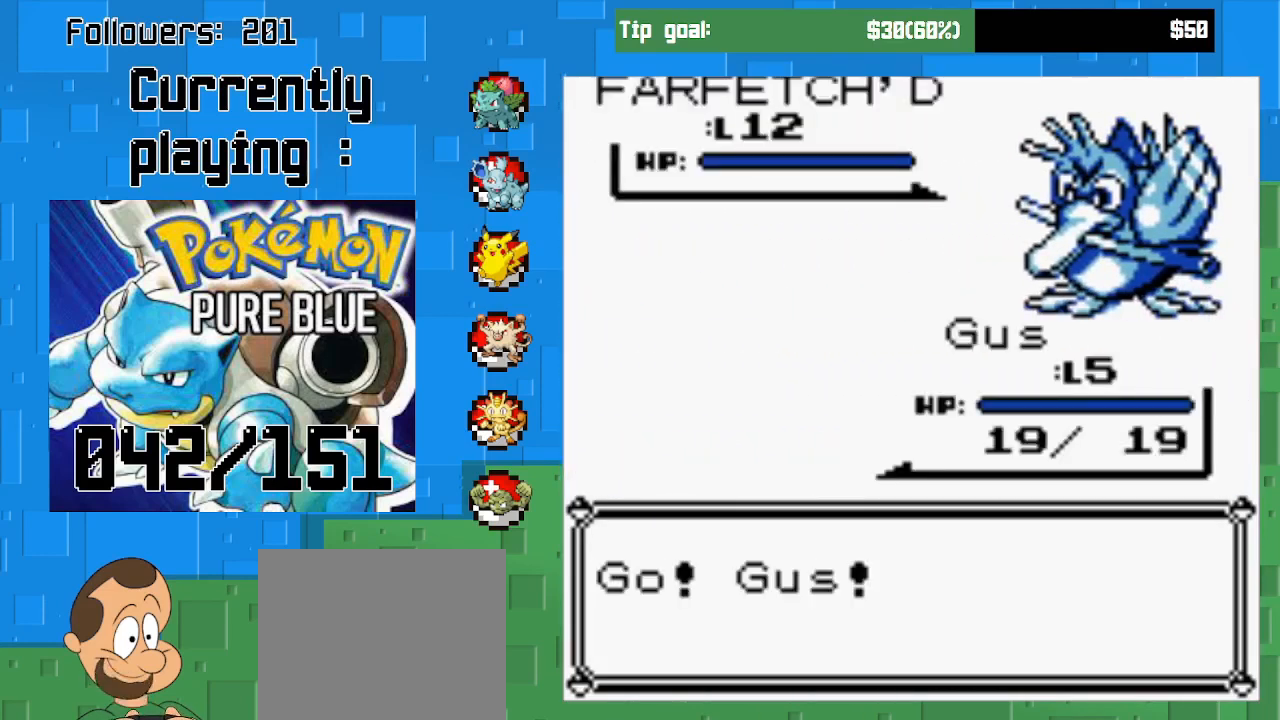
{"buttons": [], "right_stick": "center", "events": [[133, "CIRCLE", "down"], [300, "CIRCLE", "up"]]}
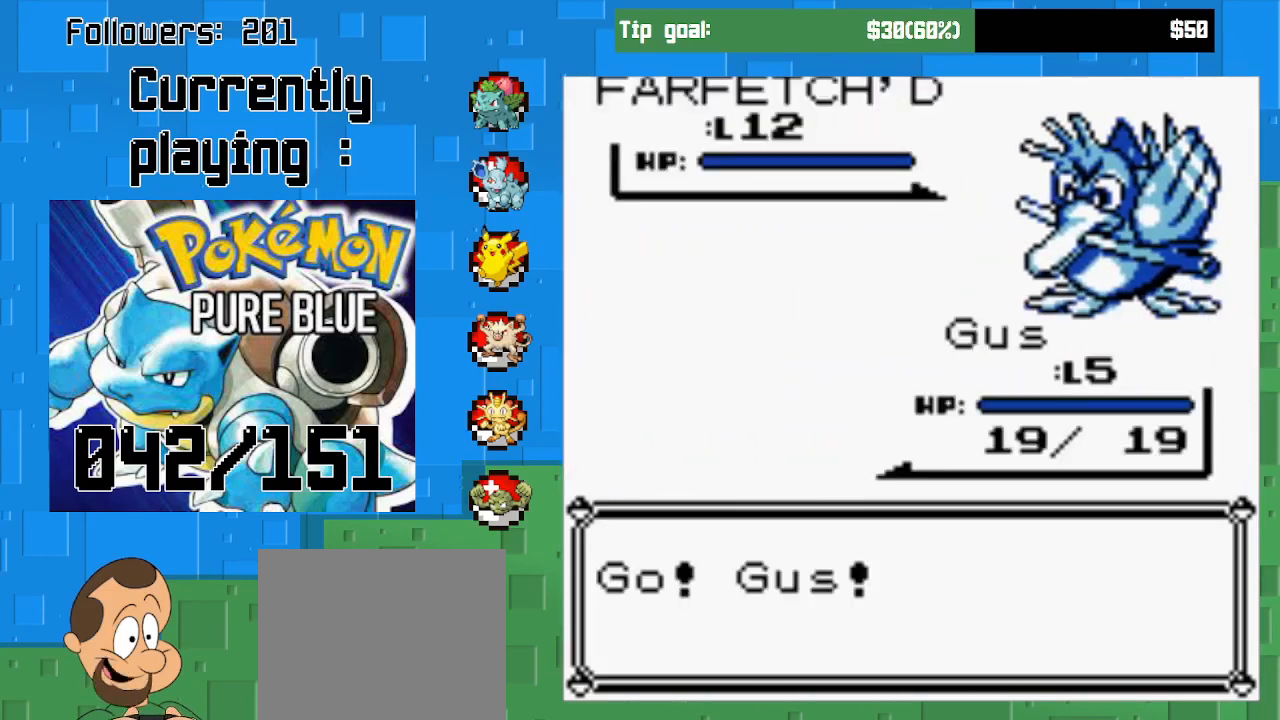
{"buttons": ["DPAD_RIGHT"], "right_stick": "center", "events": [[333, "DPAD_RIGHT", "down"]]}
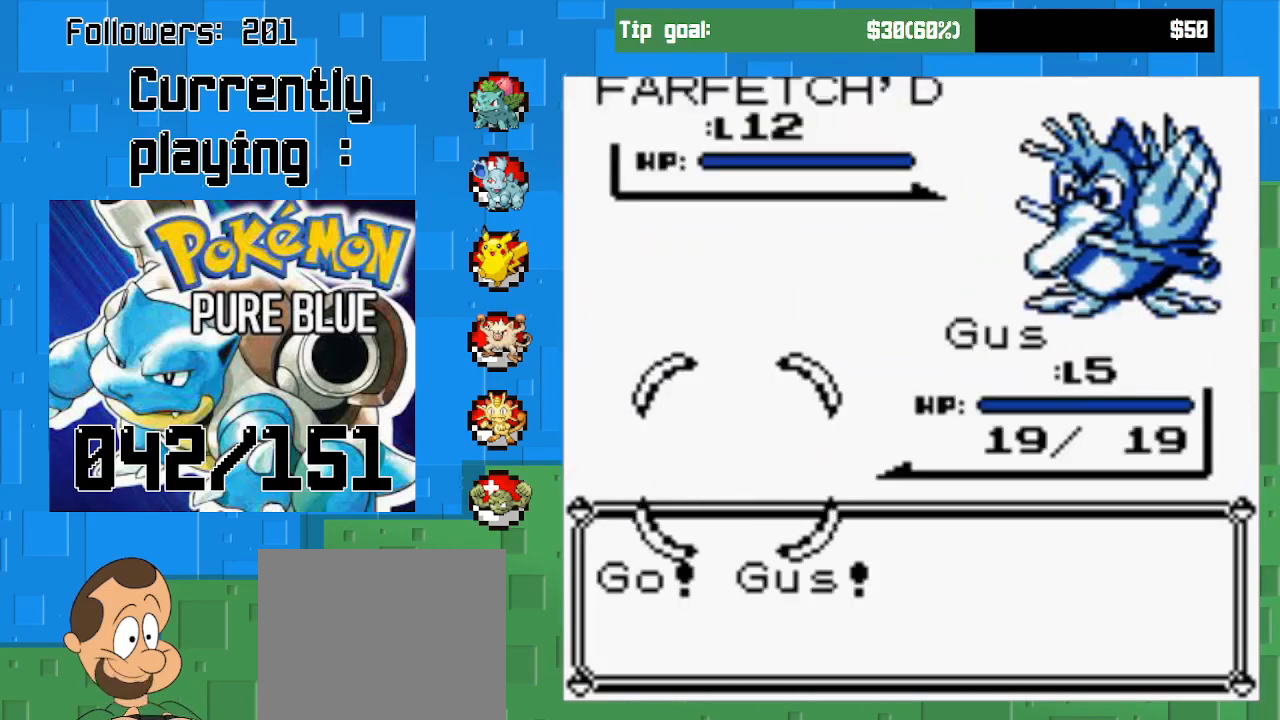
{"buttons": ["DPAD_RIGHT"], "right_stick": "center", "events": []}
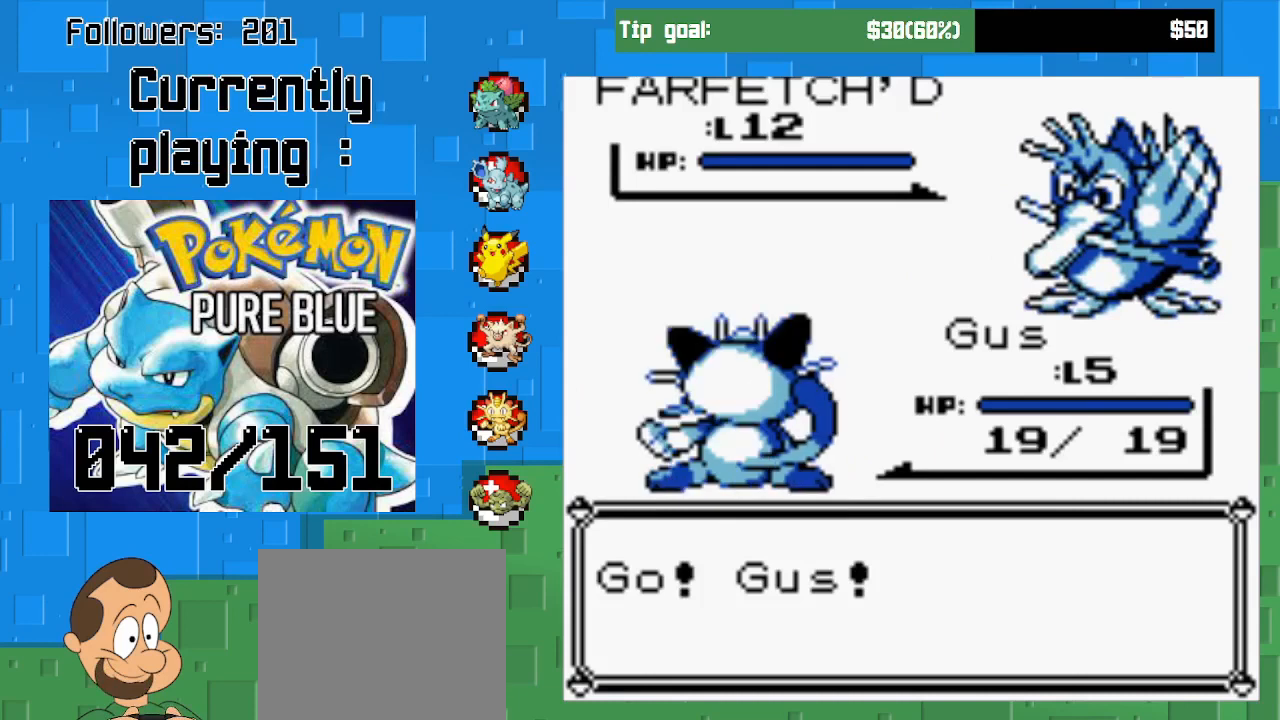
{"buttons": [], "right_stick": "center", "events": [[333, "DPAD_RIGHT", "up"]]}
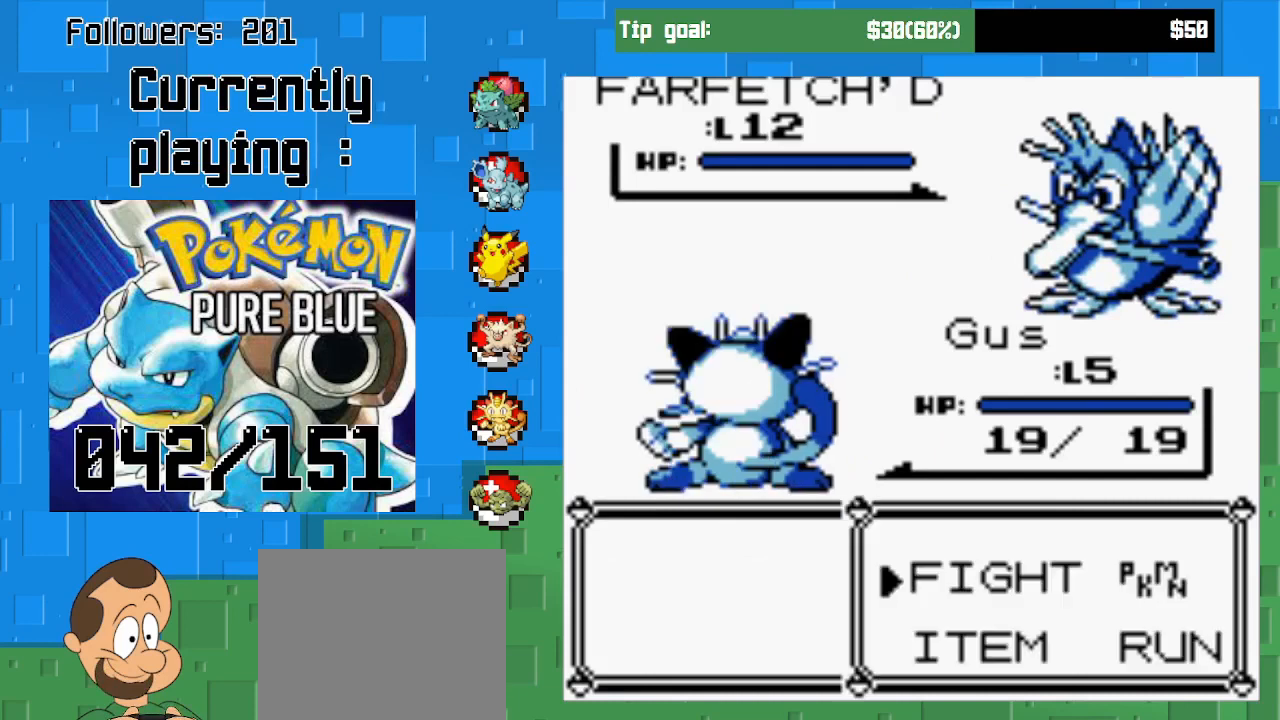
{"buttons": ["CIRCLE"], "right_stick": "center", "events": [[233, "DPAD_RIGHT", "down"], [400, "CIRCLE", "down"], [400, "DPAD_RIGHT", "up"]]}